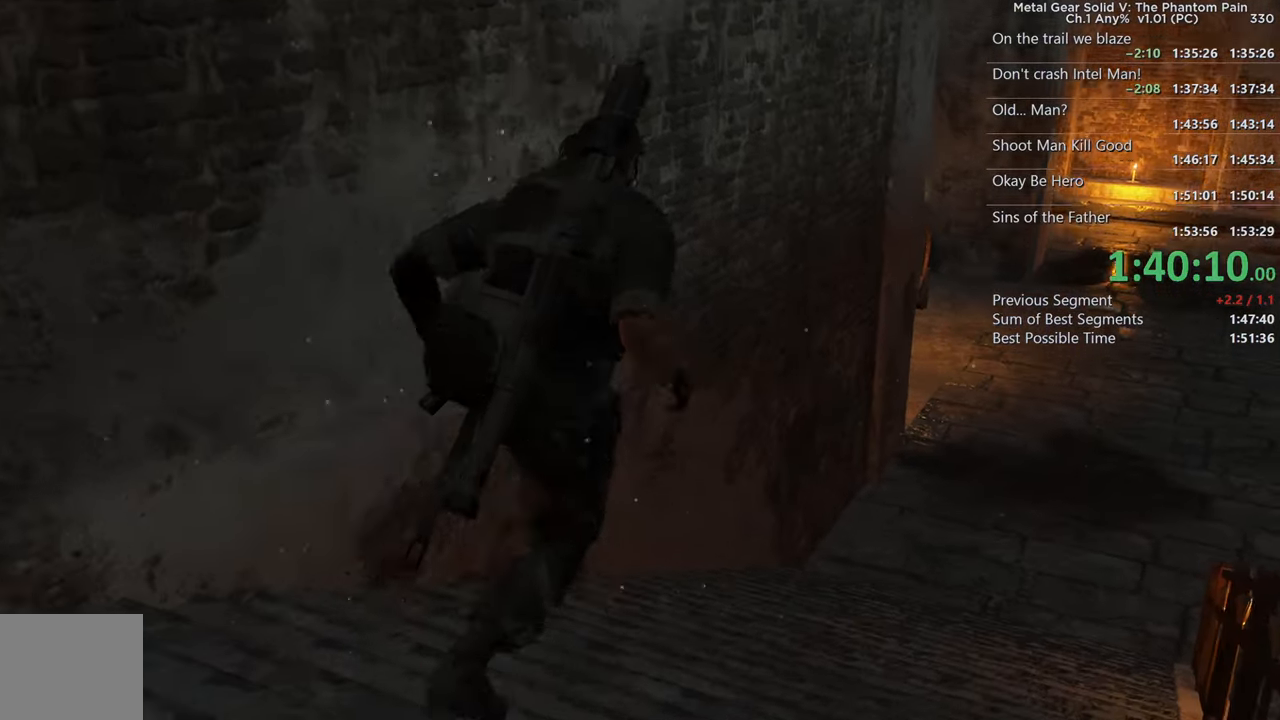
Gameplay with a controller (PlayStation layout); each line is a JSON object with the inputs held at the frame after it. "events" lists button and stick changes between this image and that frame as [ms after this image, input, new state], when the widget could be followed in between.
{"buttons": [], "left_stick": "up-right", "right_stick": "up", "events": [[400, "right_stick", "up"]]}
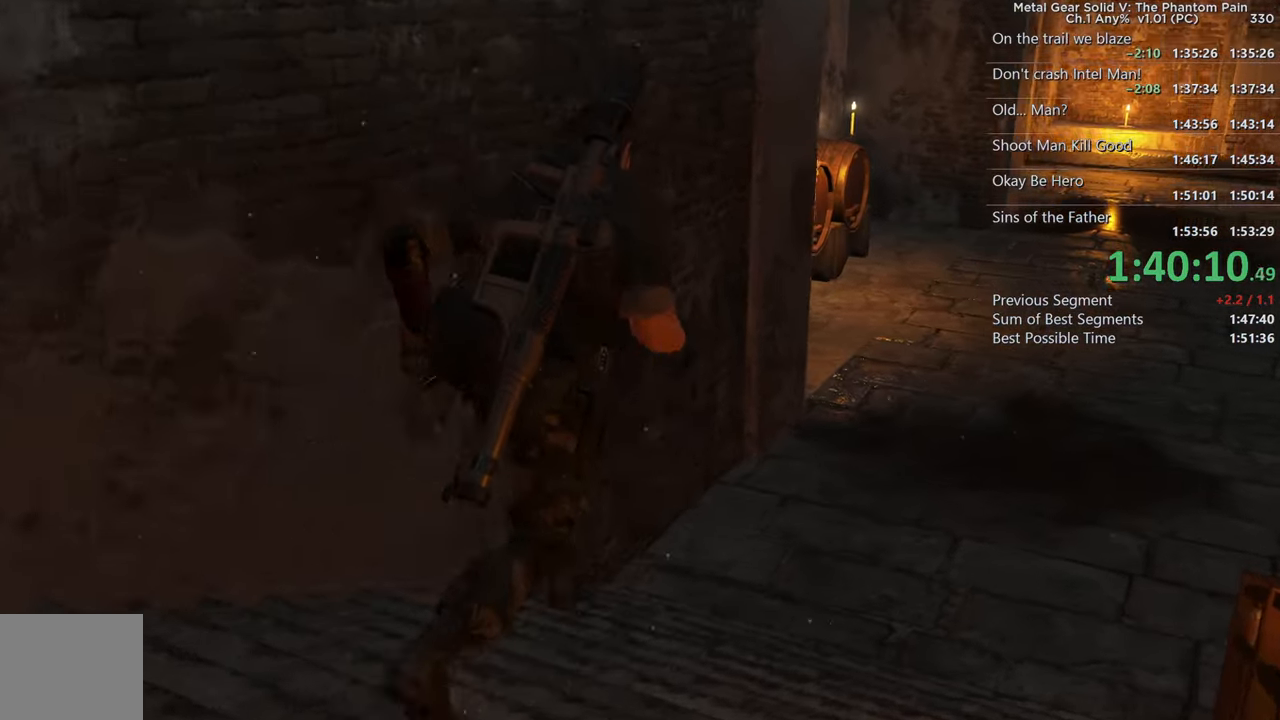
{"buttons": [], "left_stick": "up-right", "right_stick": "up", "events": [[167, "right_stick", "center"], [217, "right_stick", "up"], [300, "right_stick", "center"], [417, "right_stick", "up"]]}
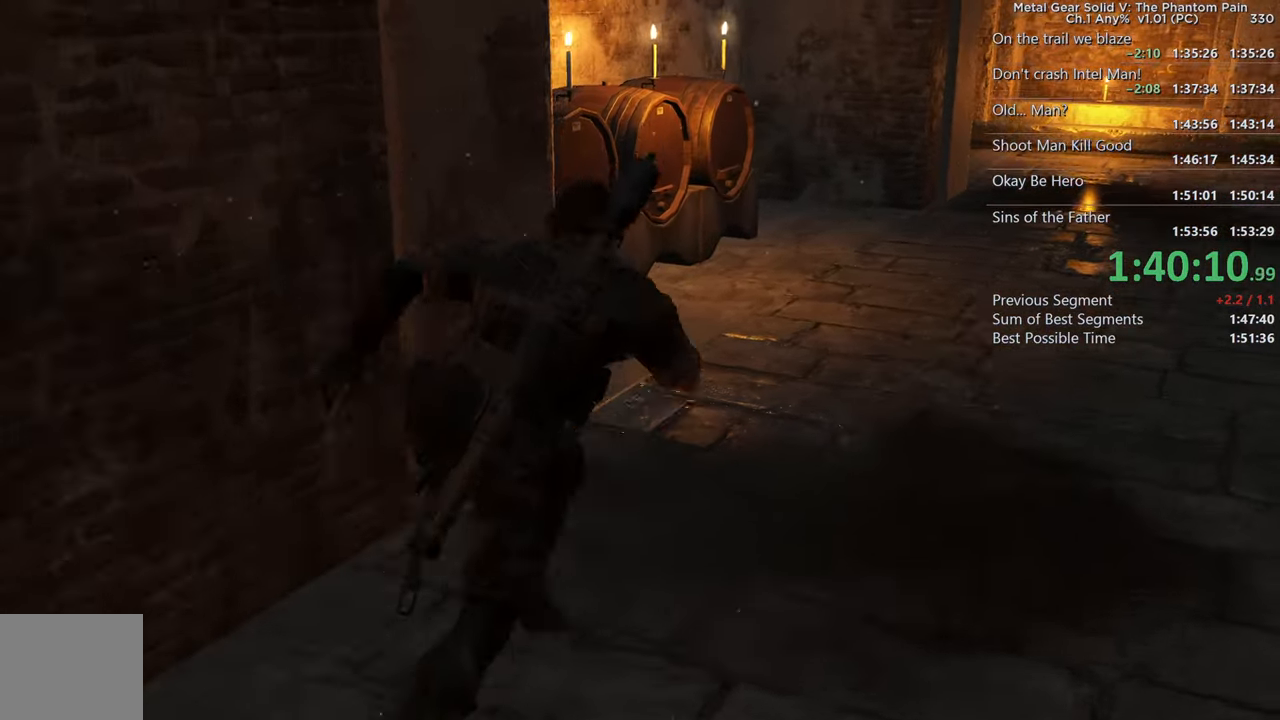
{"buttons": [], "left_stick": "up-right", "right_stick": "center", "events": [[284, "right_stick", "center"]]}
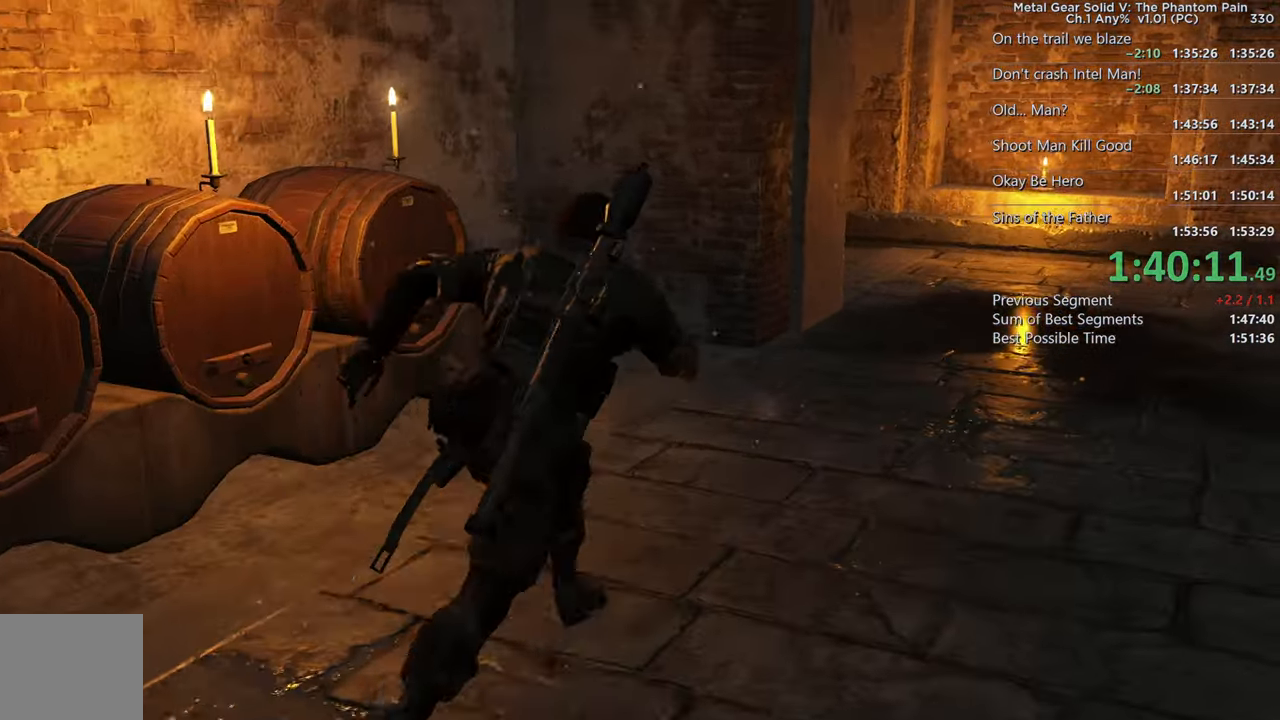
{"buttons": [], "left_stick": "up-right", "right_stick": "left", "events": [[234, "right_stick", "left"]]}
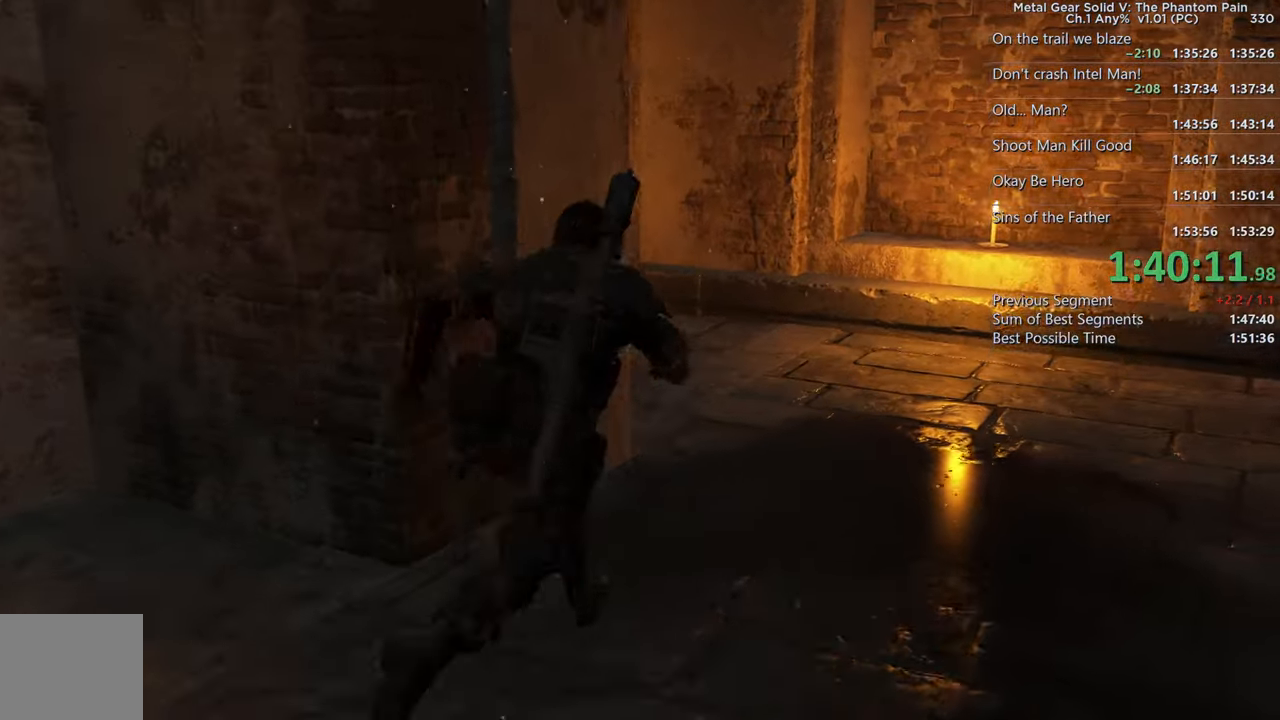
{"buttons": [], "left_stick": "up", "right_stick": "left", "events": [[217, "left_stick", "up"]]}
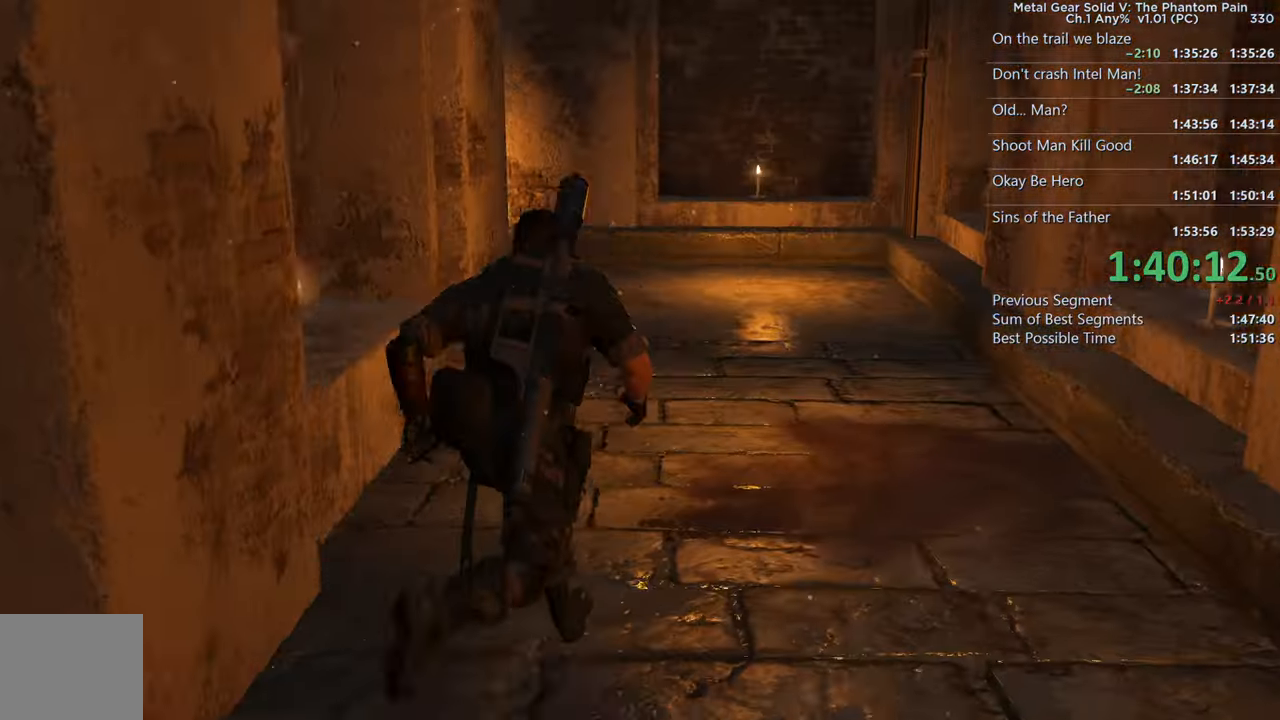
{"buttons": [], "left_stick": "up", "right_stick": "left", "events": [[117, "right_stick", "center"], [200, "right_stick", "left"]]}
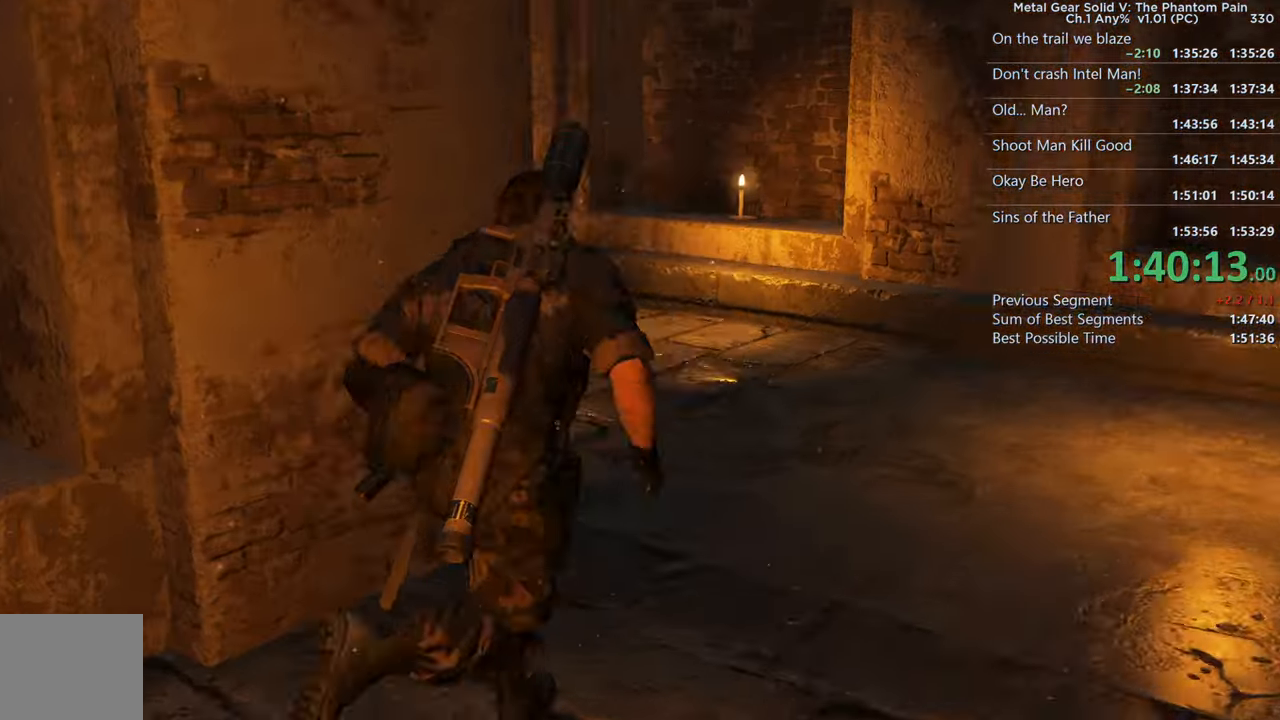
{"buttons": [], "left_stick": "up", "right_stick": "center", "events": [[317, "right_stick", "center"]]}
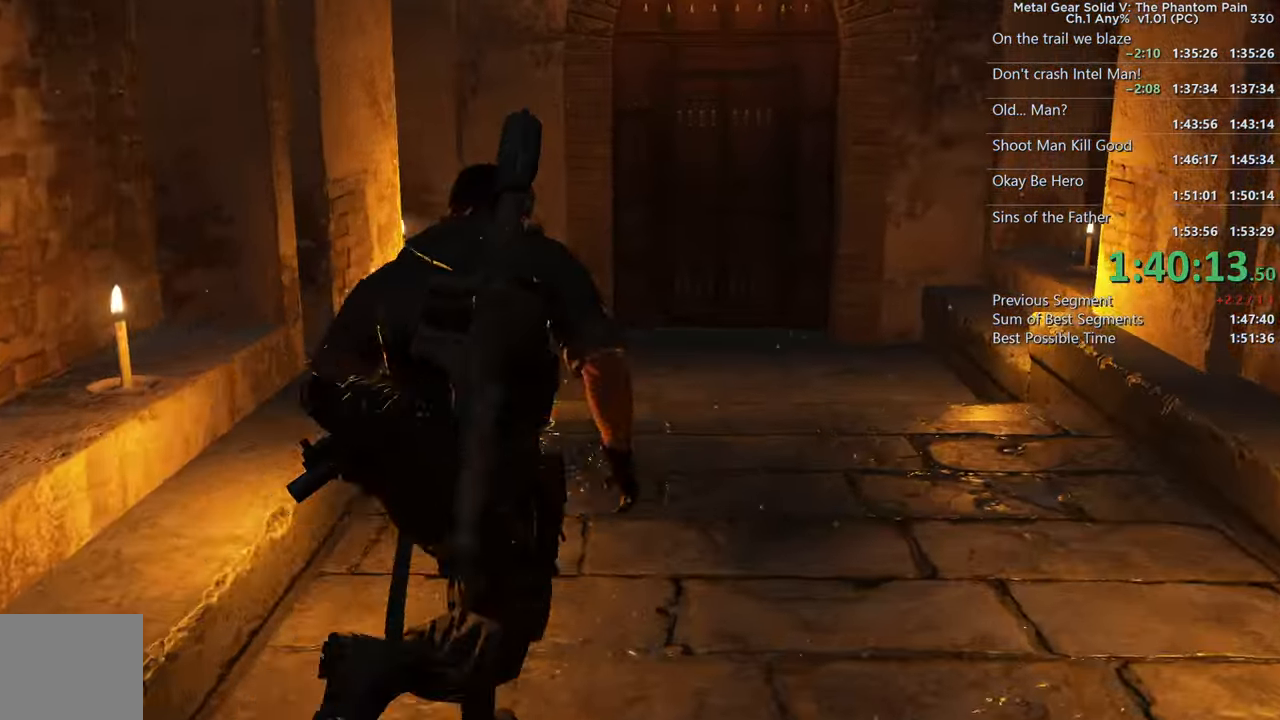
{"buttons": ["TRIANGLE"], "left_stick": "up", "right_stick": "center", "events": [[34, "right_stick", "up-left"], [167, "right_stick", "center"], [483, "TRIANGLE", "down"]]}
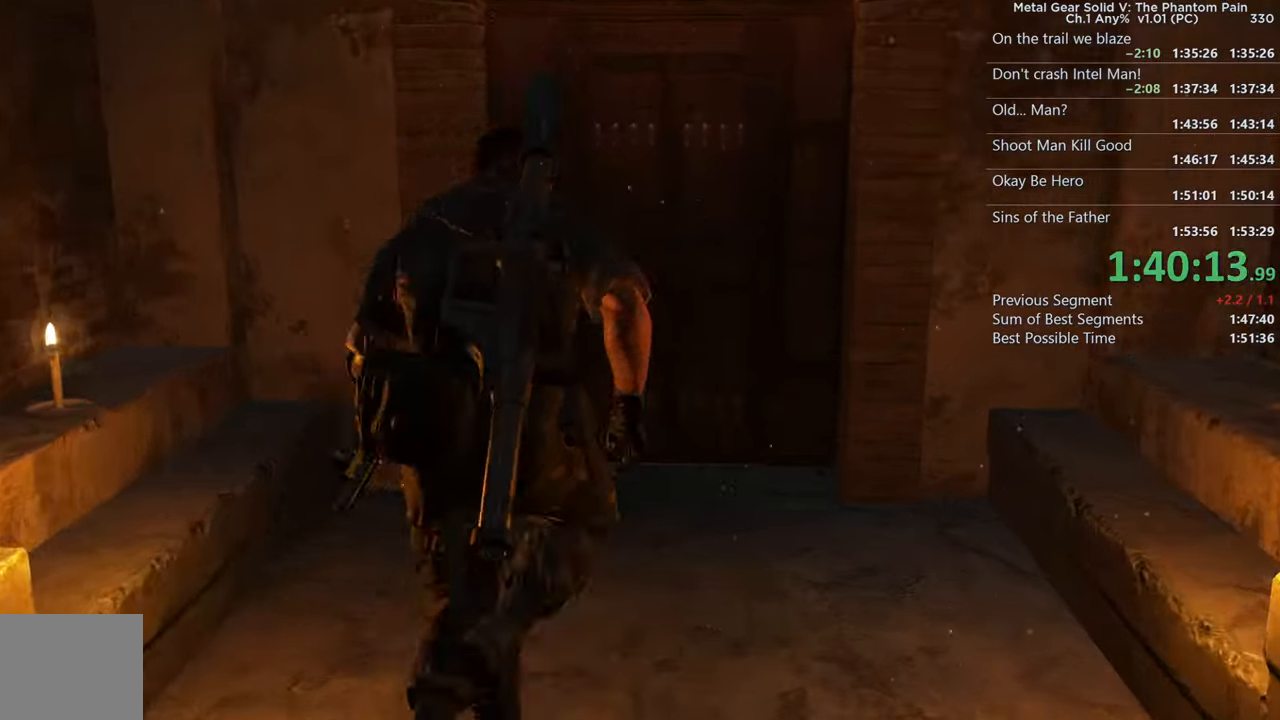
{"buttons": ["TRIANGLE"], "left_stick": "up", "right_stick": "center", "events": [[83, "TRIANGLE", "up"], [183, "TRIANGLE", "down"], [250, "TRIANGLE", "up"], [350, "TRIANGLE", "down"], [416, "TRIANGLE", "up"], [500, "TRIANGLE", "down"]]}
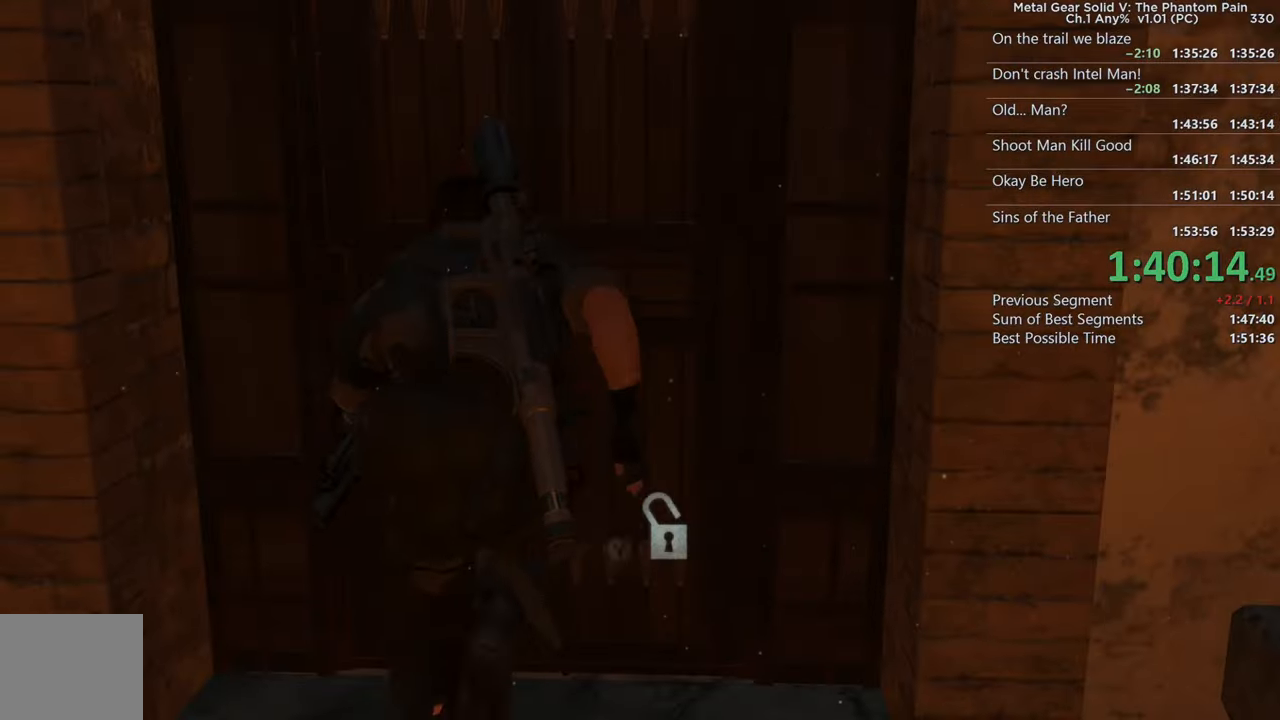
{"buttons": [], "left_stick": "center", "right_stick": "center", "events": [[83, "TRIANGLE", "up"], [150, "TRIANGLE", "down"], [266, "TRIANGLE", "up"], [316, "left_stick", "center"]]}
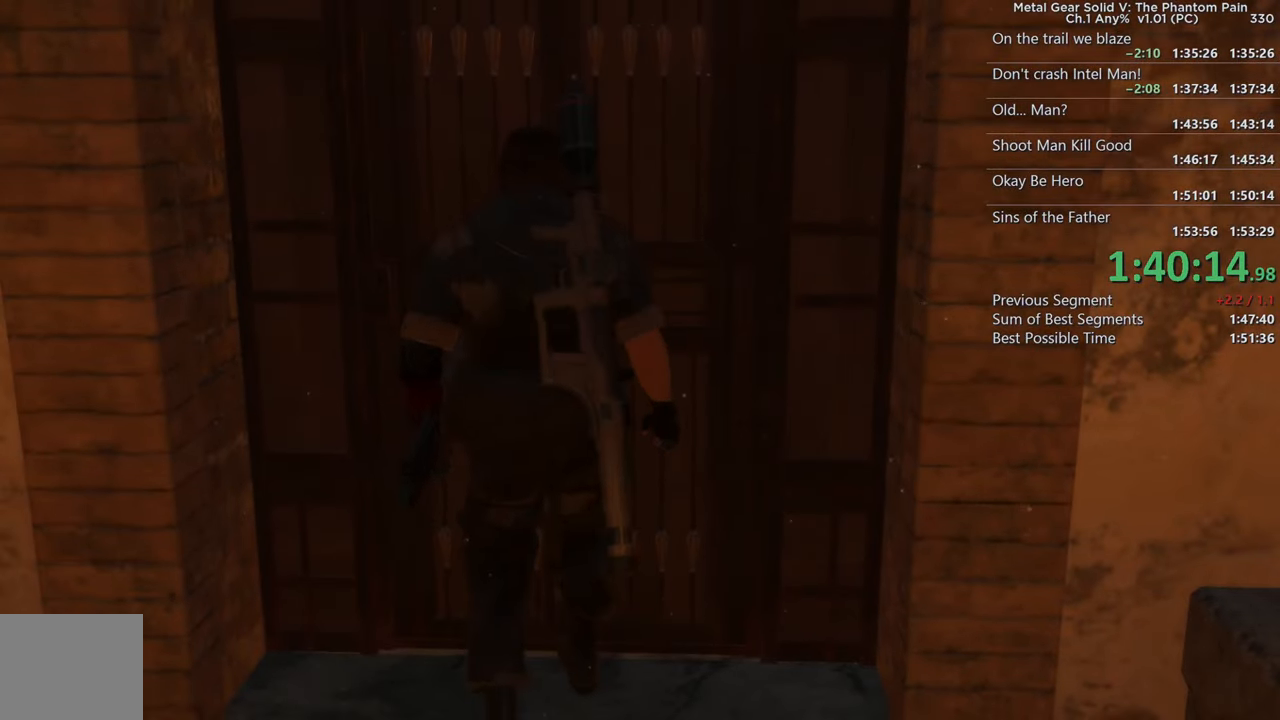
{"buttons": [], "left_stick": "center", "right_stick": "center", "events": []}
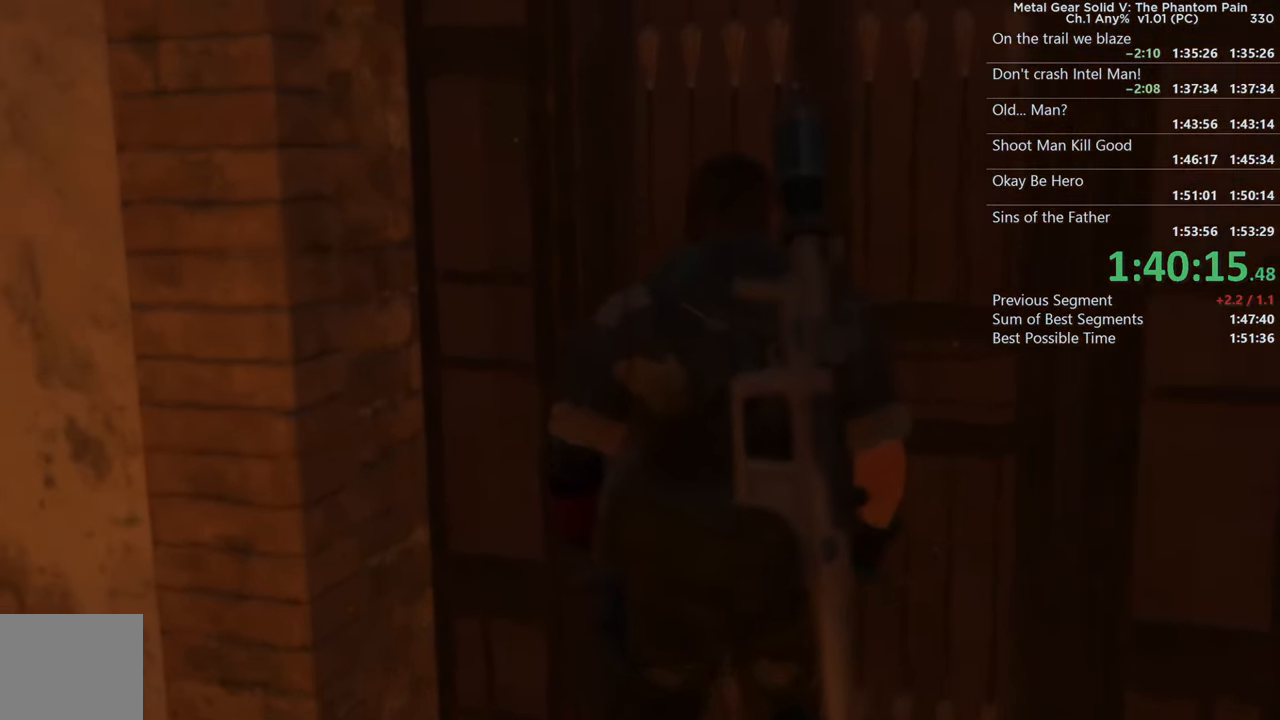
{"buttons": [], "left_stick": "center", "right_stick": "center", "events": []}
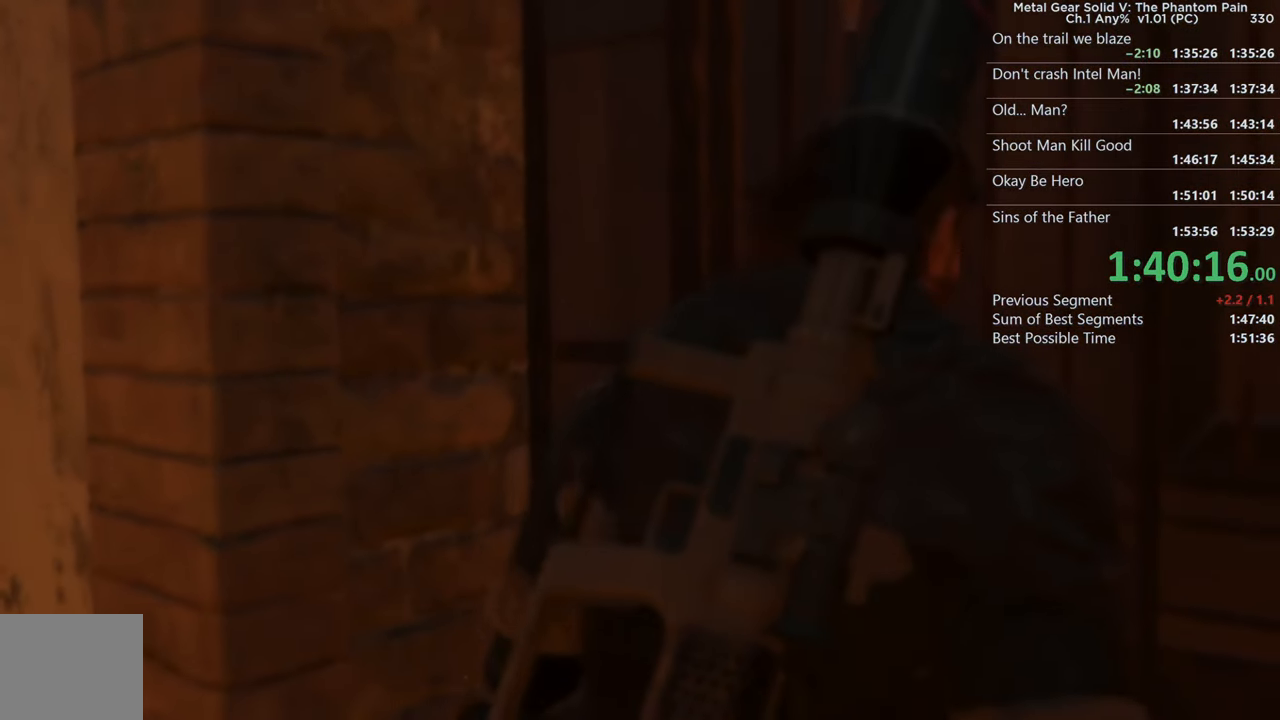
{"buttons": [], "left_stick": "center", "right_stick": "center", "events": []}
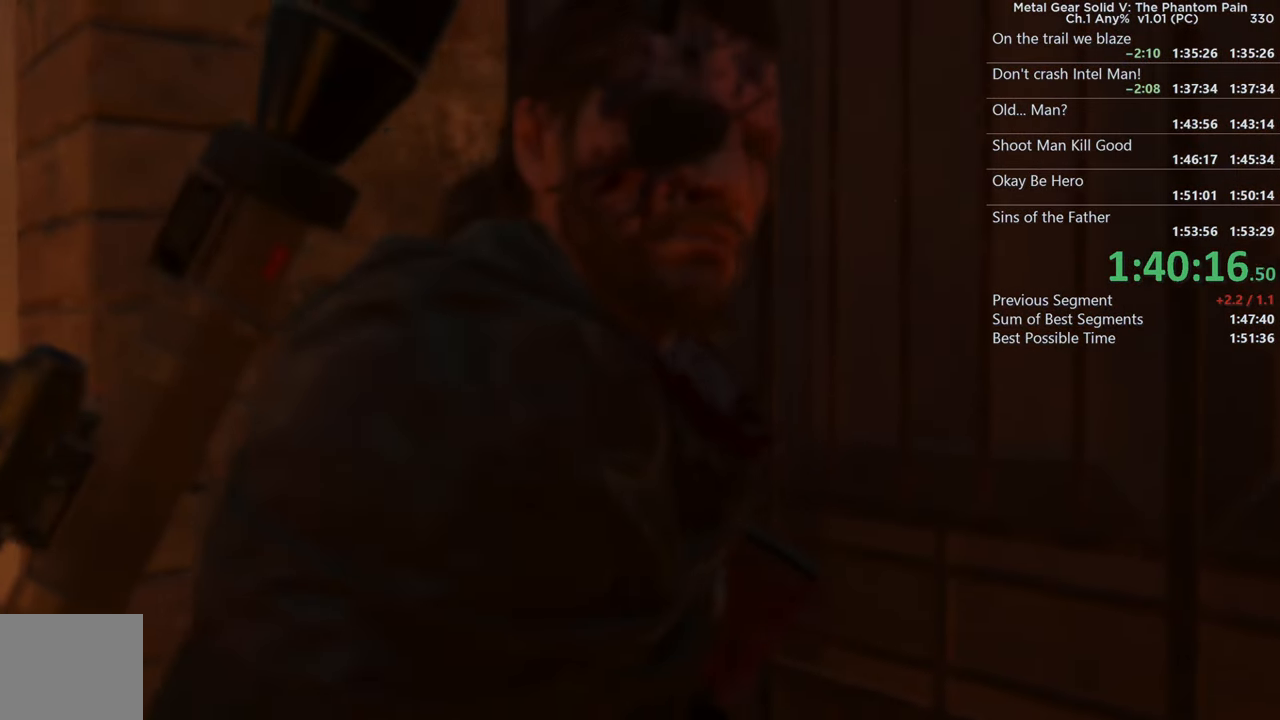
{"buttons": [], "left_stick": "center", "right_stick": "center", "events": []}
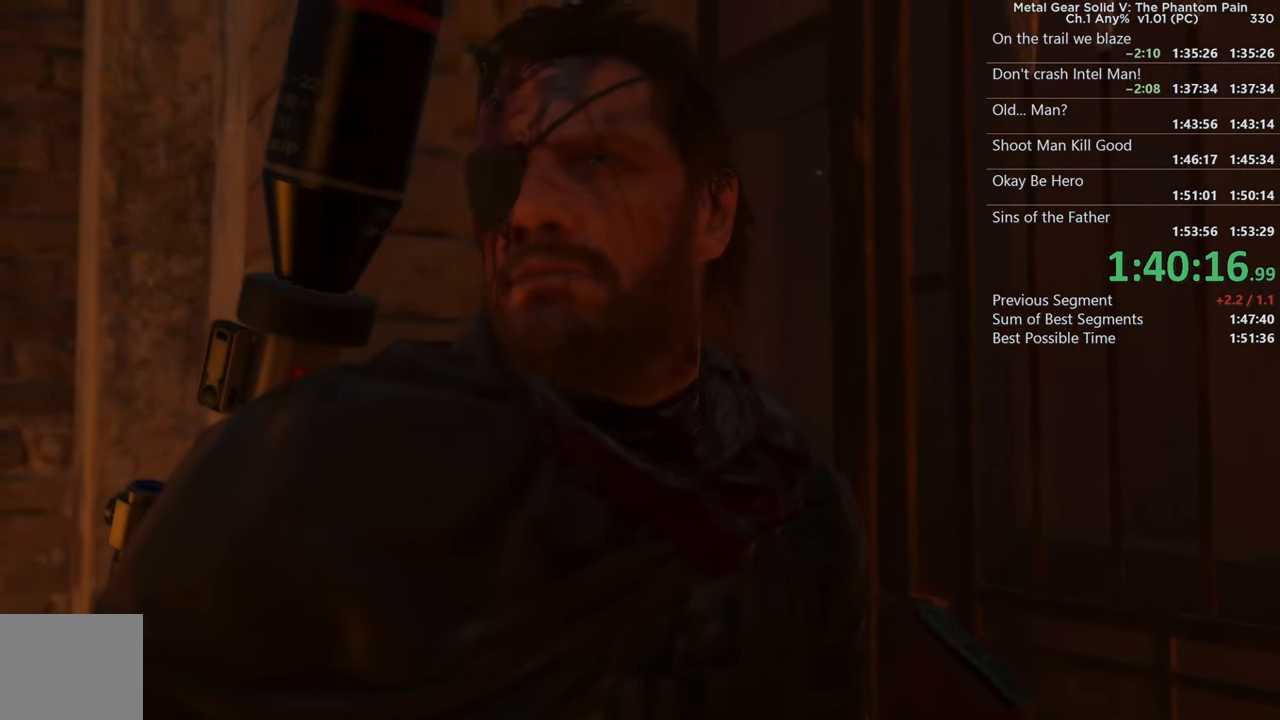
{"buttons": [], "left_stick": "center", "right_stick": "center", "events": []}
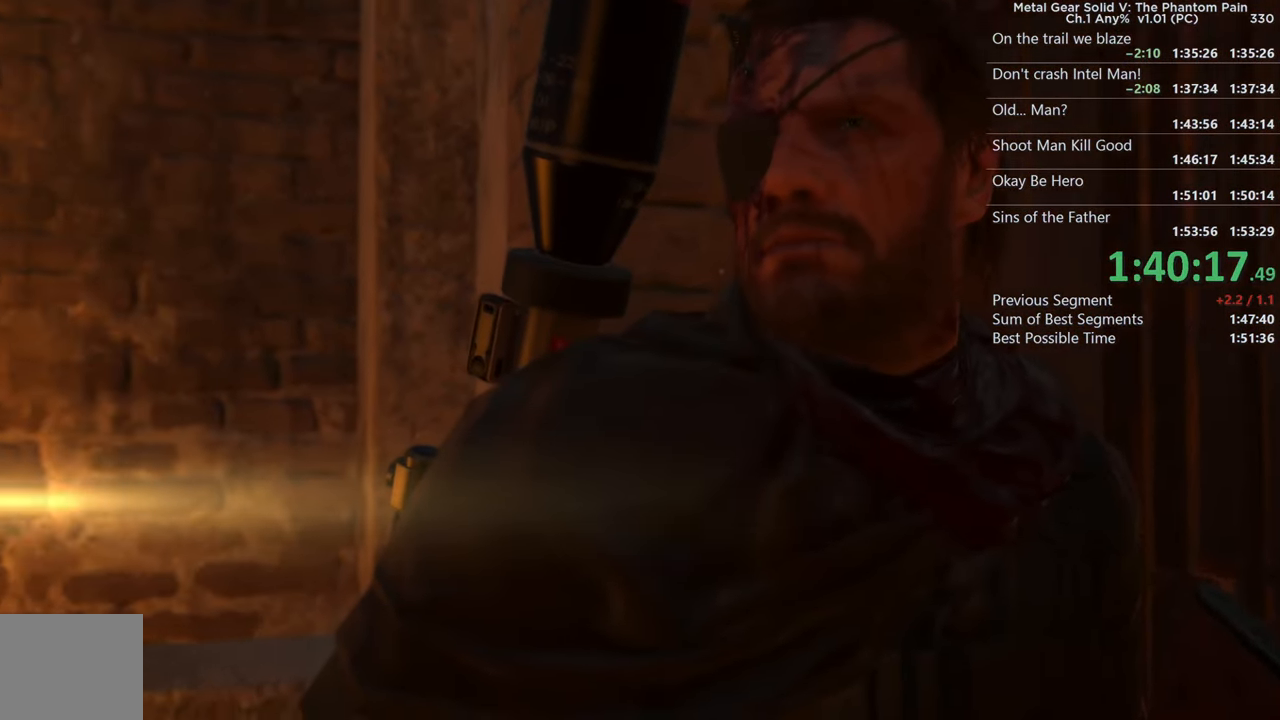
{"buttons": [], "left_stick": "center", "right_stick": "center", "events": []}
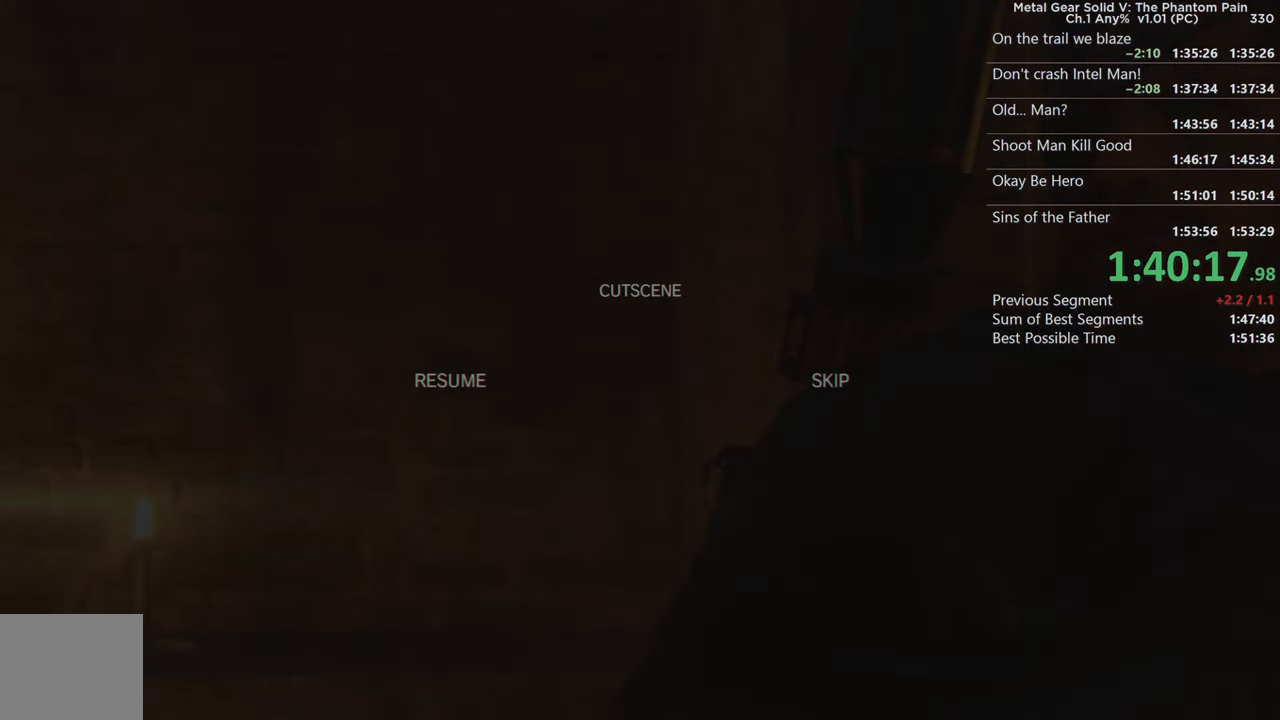
{"buttons": [], "left_stick": "center", "right_stick": "center", "events": [[100, "left_stick", "right"], [233, "left_stick", "center"], [266, "CROSS", "down"], [400, "CROSS", "up"]]}
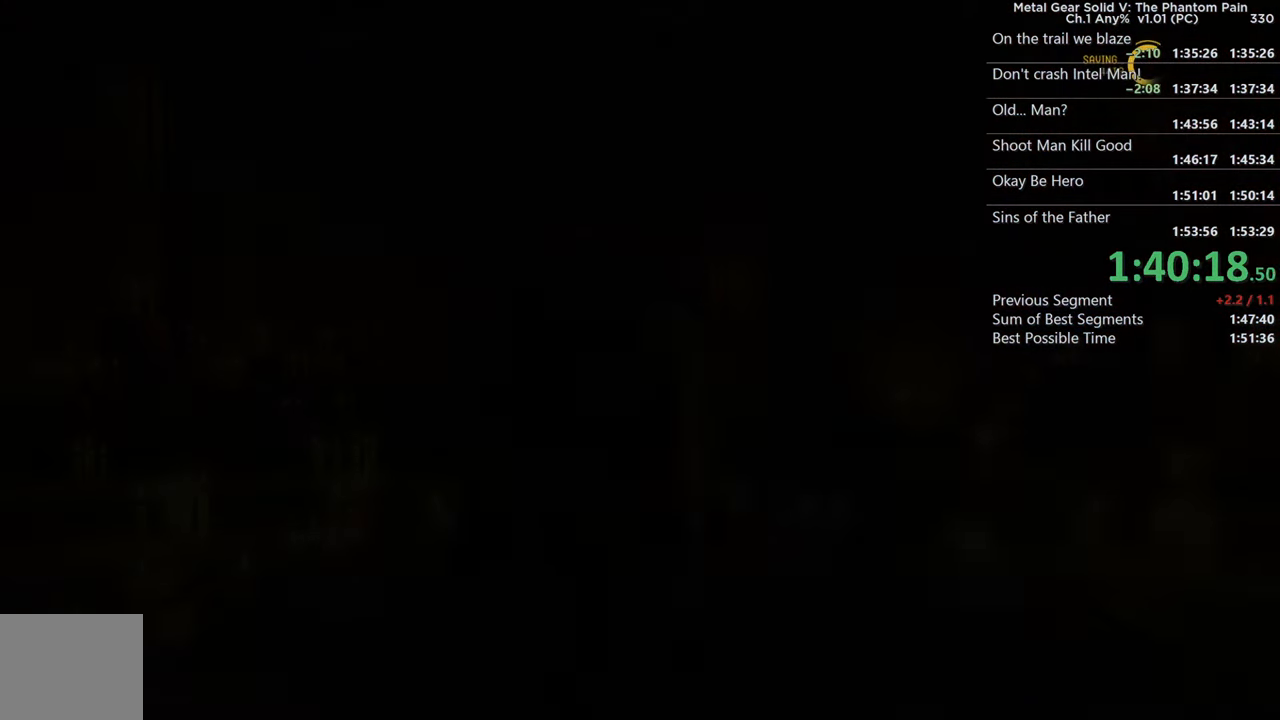
{"buttons": [], "left_stick": "center", "right_stick": "center", "events": []}
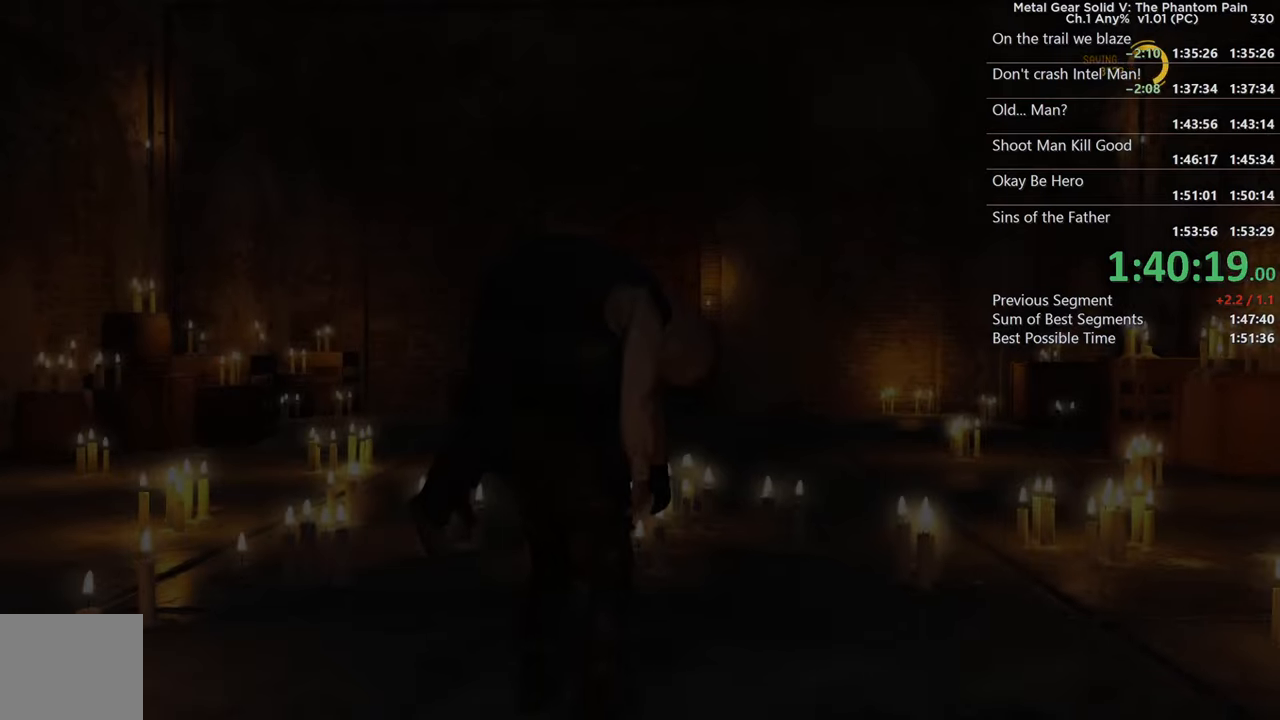
{"buttons": [], "left_stick": "center", "right_stick": "center", "events": []}
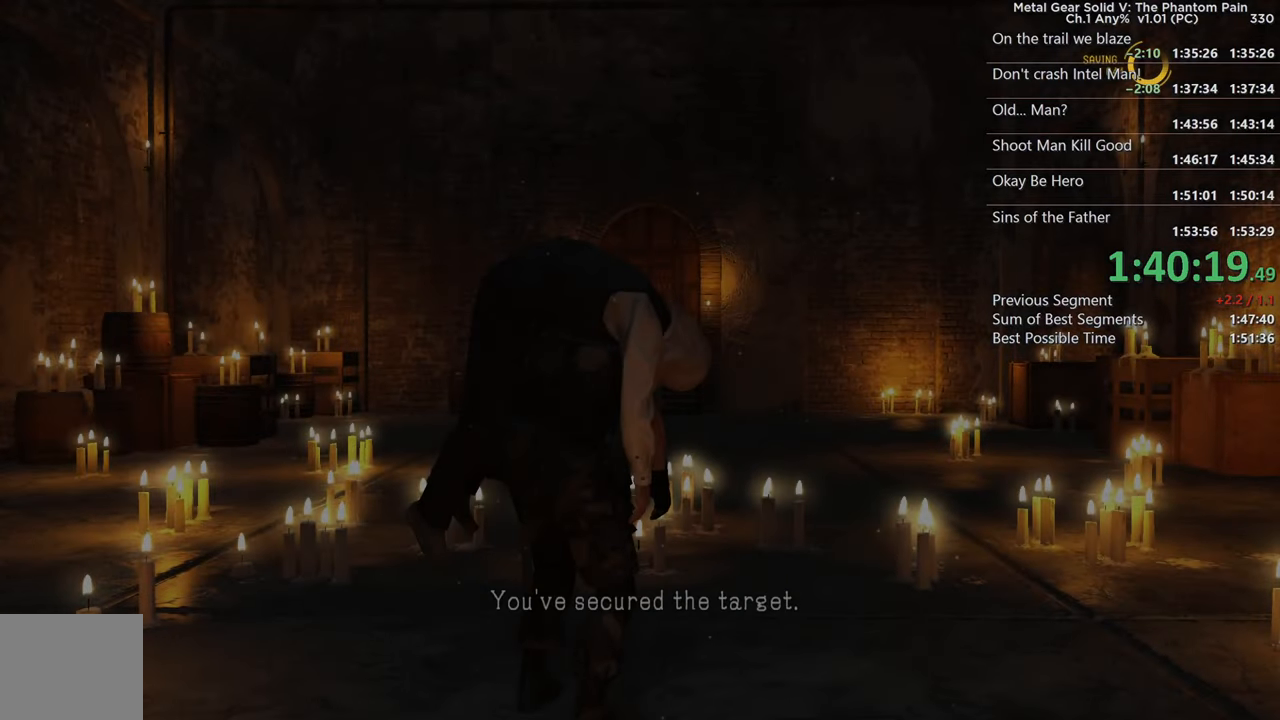
{"buttons": [], "left_stick": "center", "right_stick": "center", "events": []}
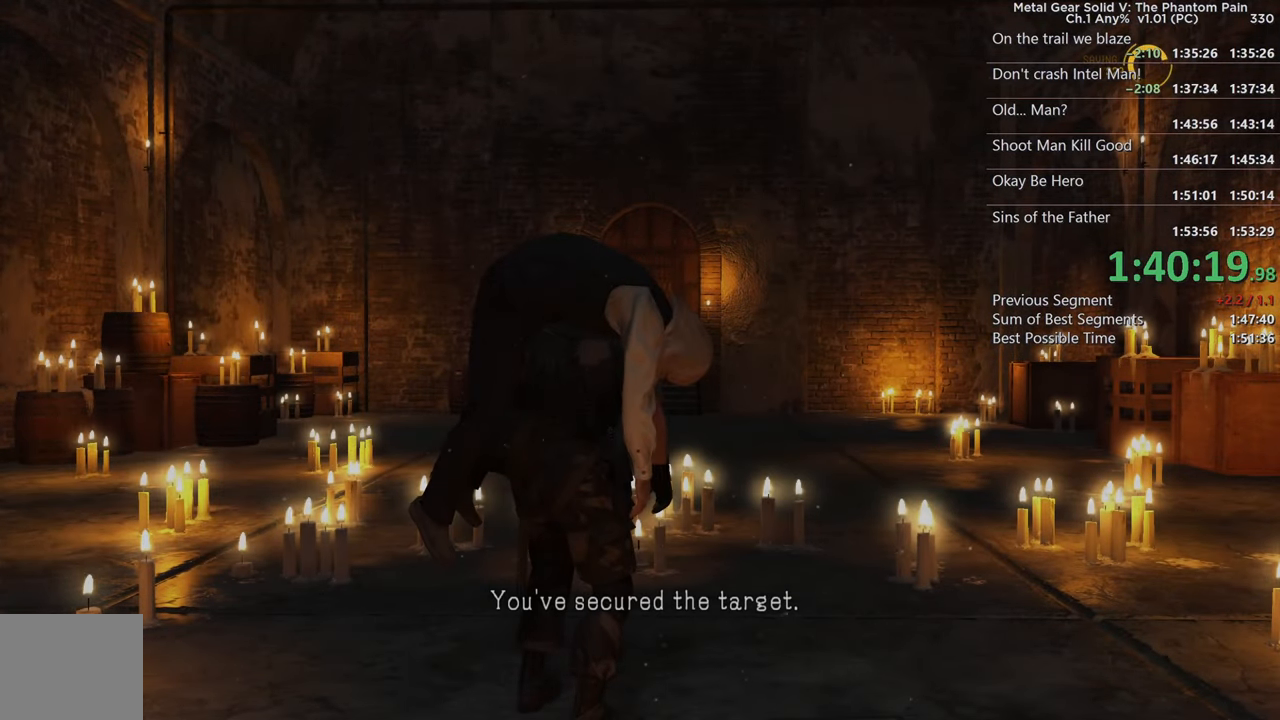
{"buttons": [], "left_stick": "center", "right_stick": "center", "events": []}
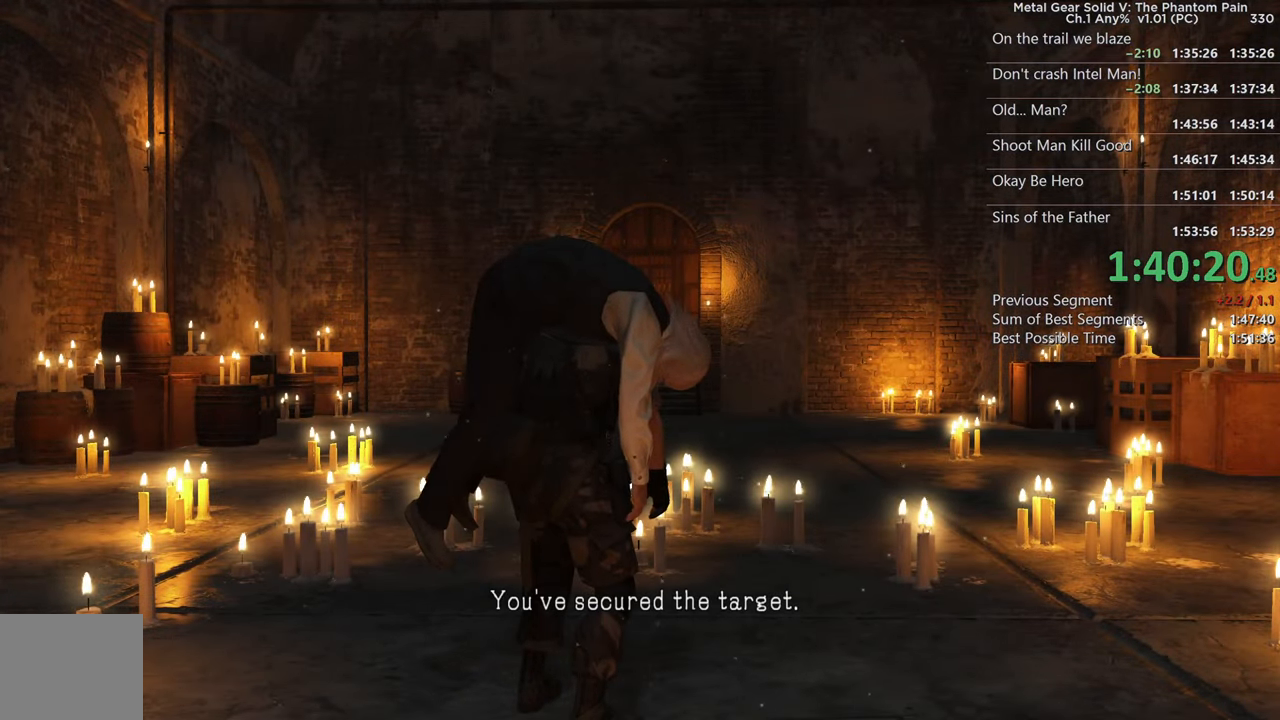
{"buttons": ["CROSS"], "left_stick": "center", "right_stick": "center", "events": [[433, "CROSS", "down"]]}
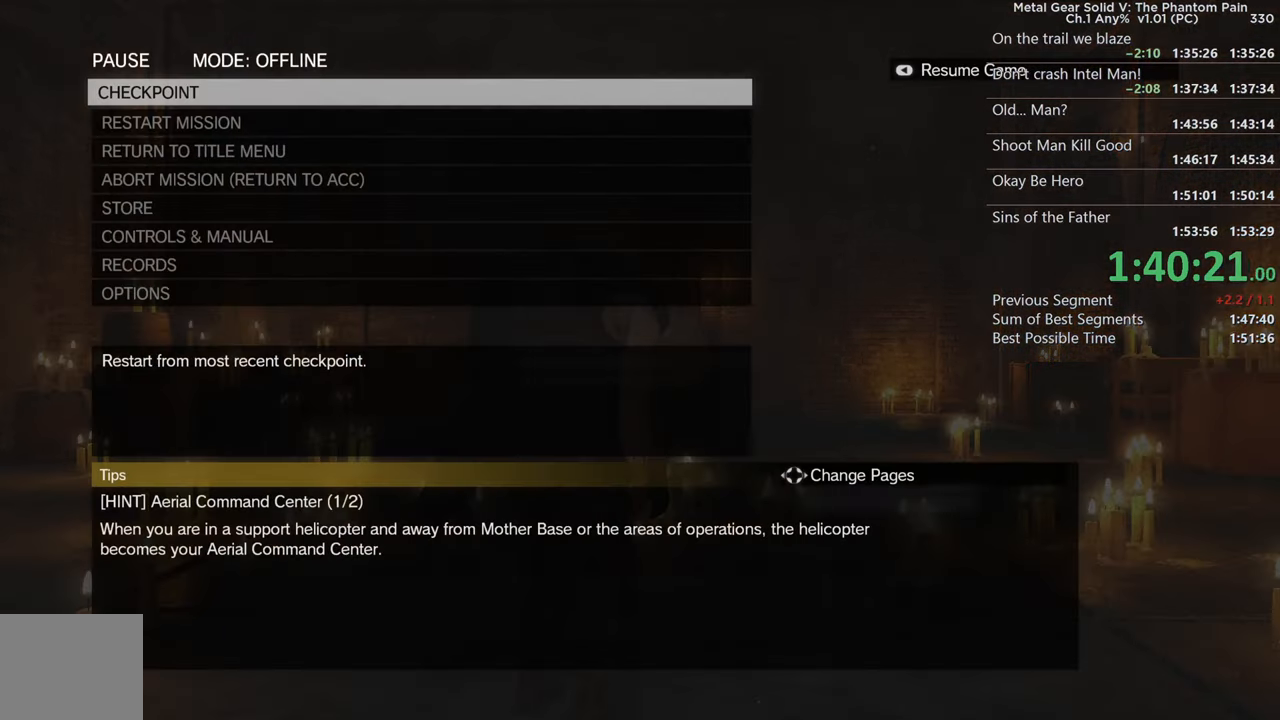
{"buttons": ["CROSS"], "left_stick": "center", "right_stick": "center", "events": [[83, "CROSS", "up"], [267, "DPAD_LEFT", "down"], [367, "DPAD_LEFT", "up"], [383, "CROSS", "down"]]}
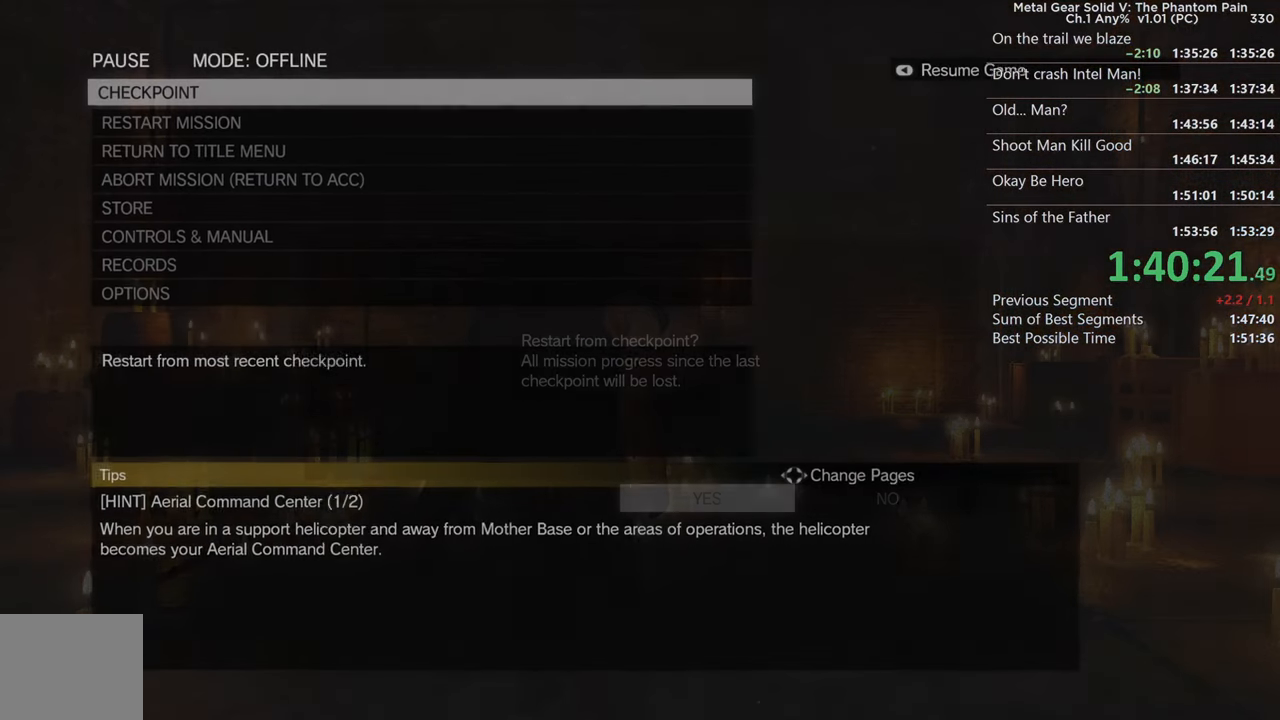
{"buttons": [], "left_stick": "center", "right_stick": "center", "events": [[33, "CROSS", "up"], [233, "CROSS", "down"], [400, "CROSS", "up"]]}
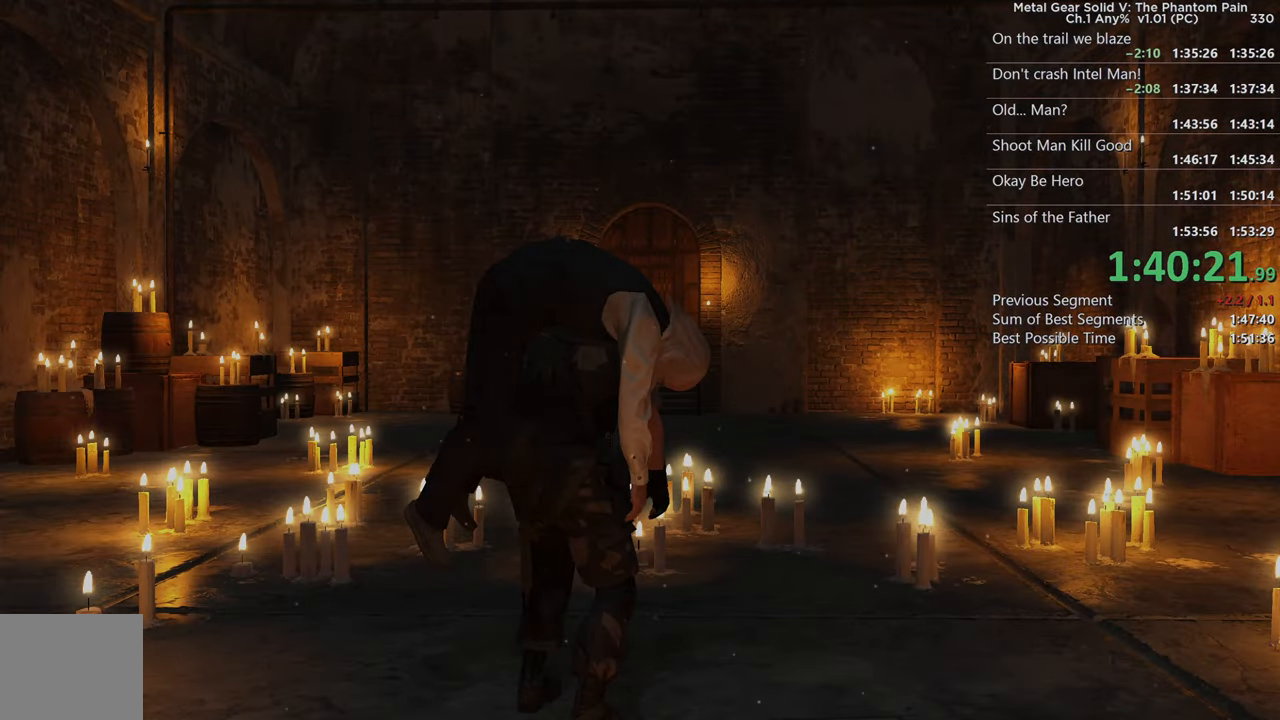
{"buttons": [], "left_stick": "center", "right_stick": "center", "events": [[50, "CROSS", "down"], [183, "CROSS", "up"], [300, "CROSS", "down"], [400, "CROSS", "up"]]}
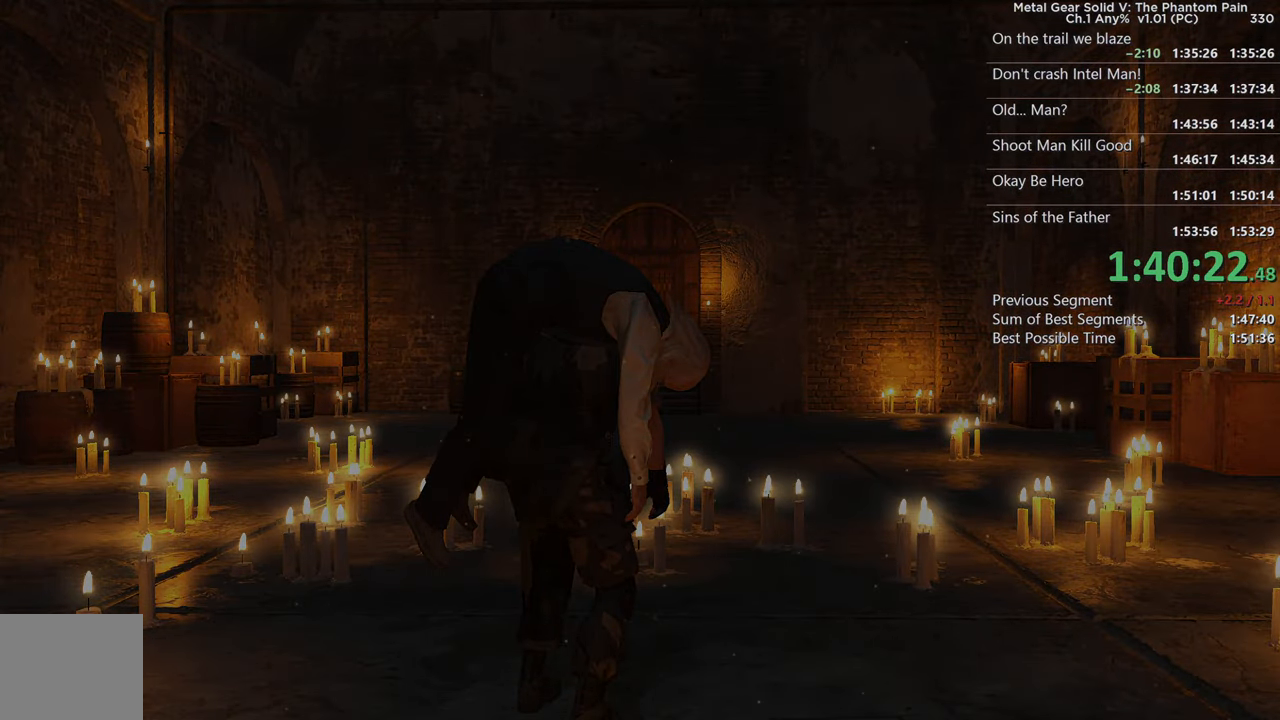
{"buttons": ["CROSS"], "left_stick": "center", "right_stick": "center", "events": [[17, "CROSS", "down"], [117, "CROSS", "up"], [233, "CROSS", "down"], [383, "CROSS", "up"], [500, "CROSS", "down"]]}
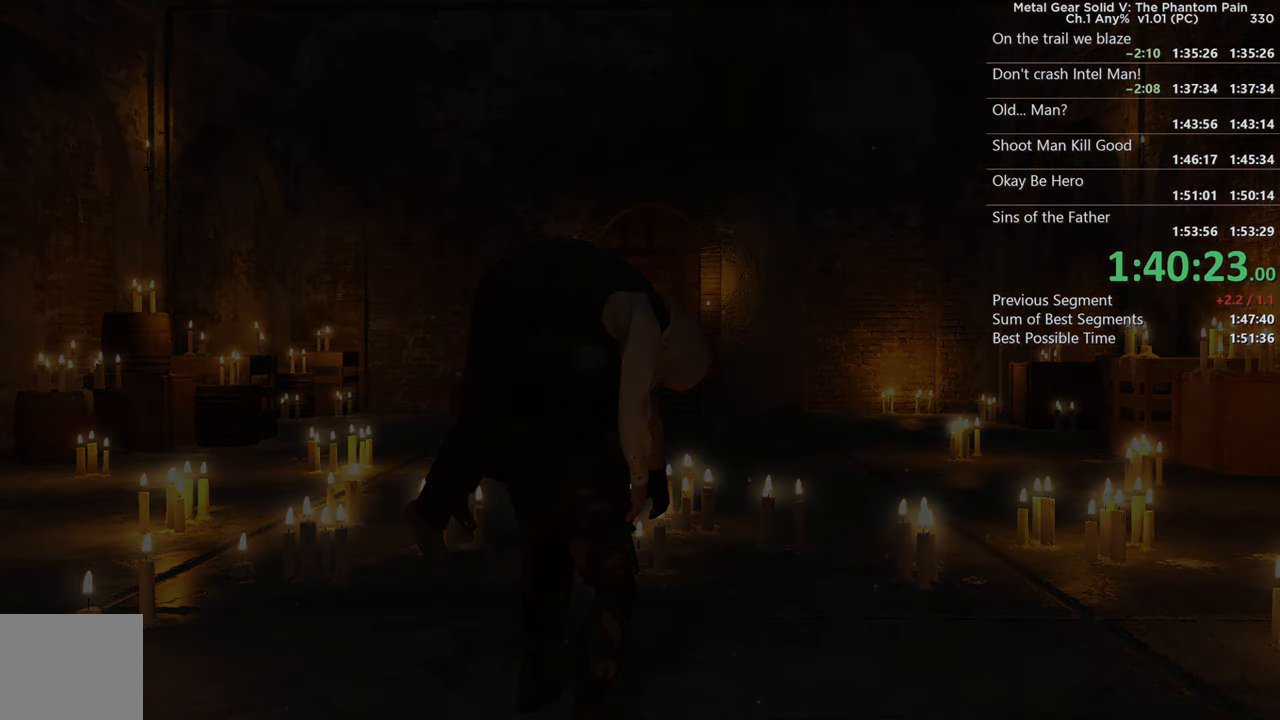
{"buttons": ["CROSS"], "left_stick": "center", "right_stick": "center", "events": [[133, "CROSS", "up"], [250, "CROSS", "down"], [350, "CROSS", "up"], [467, "CROSS", "down"]]}
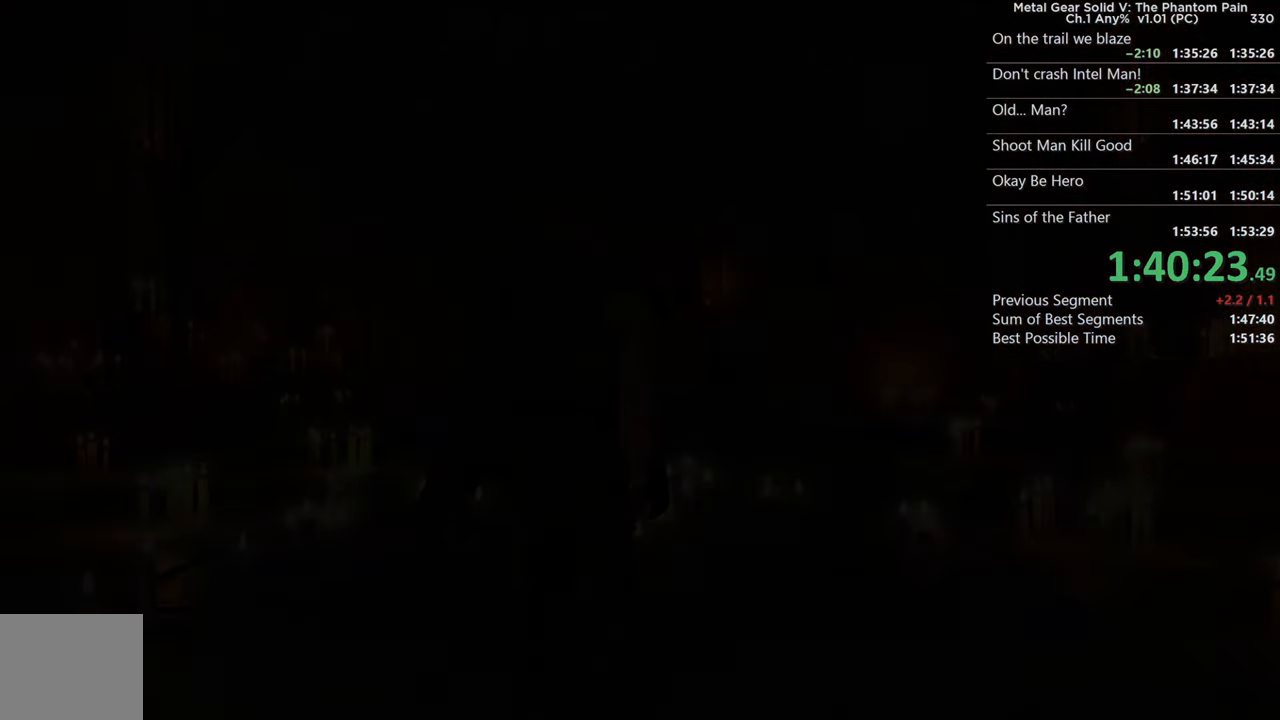
{"buttons": ["CROSS"], "left_stick": "center", "right_stick": "center", "events": [[117, "CROSS", "up"], [217, "CROSS", "down"], [333, "CROSS", "up"], [450, "CROSS", "down"]]}
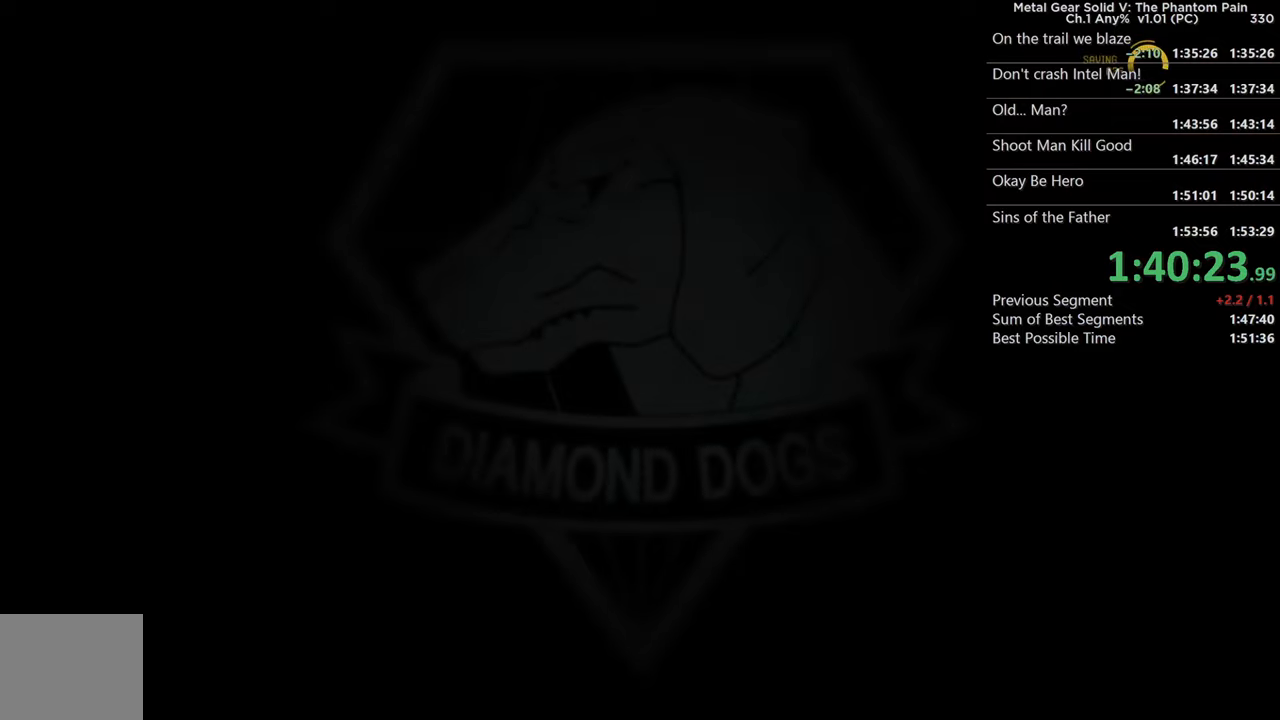
{"buttons": [], "left_stick": "center", "right_stick": "center", "events": [[50, "CROSS", "up"], [167, "CROSS", "down"], [267, "CROSS", "up"], [384, "CROSS", "down"], [484, "CROSS", "up"]]}
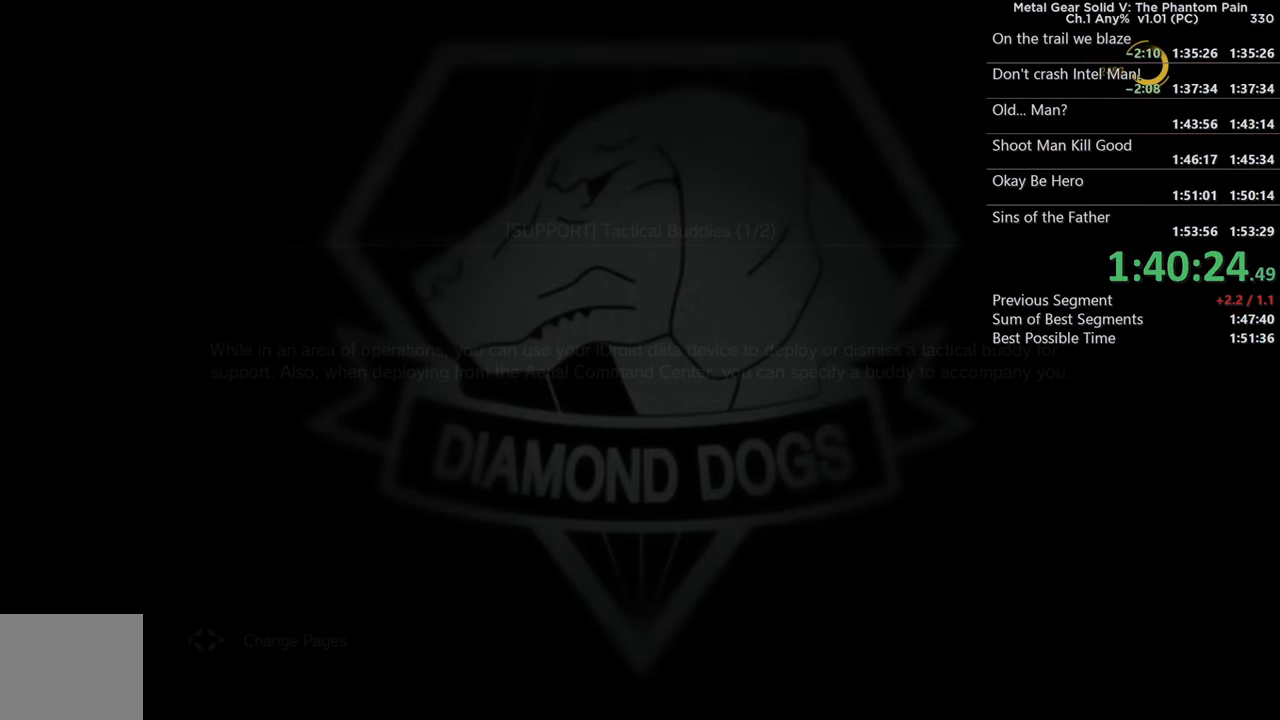
{"buttons": ["CROSS"], "left_stick": "center", "right_stick": "center", "events": [[67, "CROSS", "down"], [167, "CROSS", "up"], [267, "CROSS", "down"], [350, "CROSS", "up"], [434, "CROSS", "down"]]}
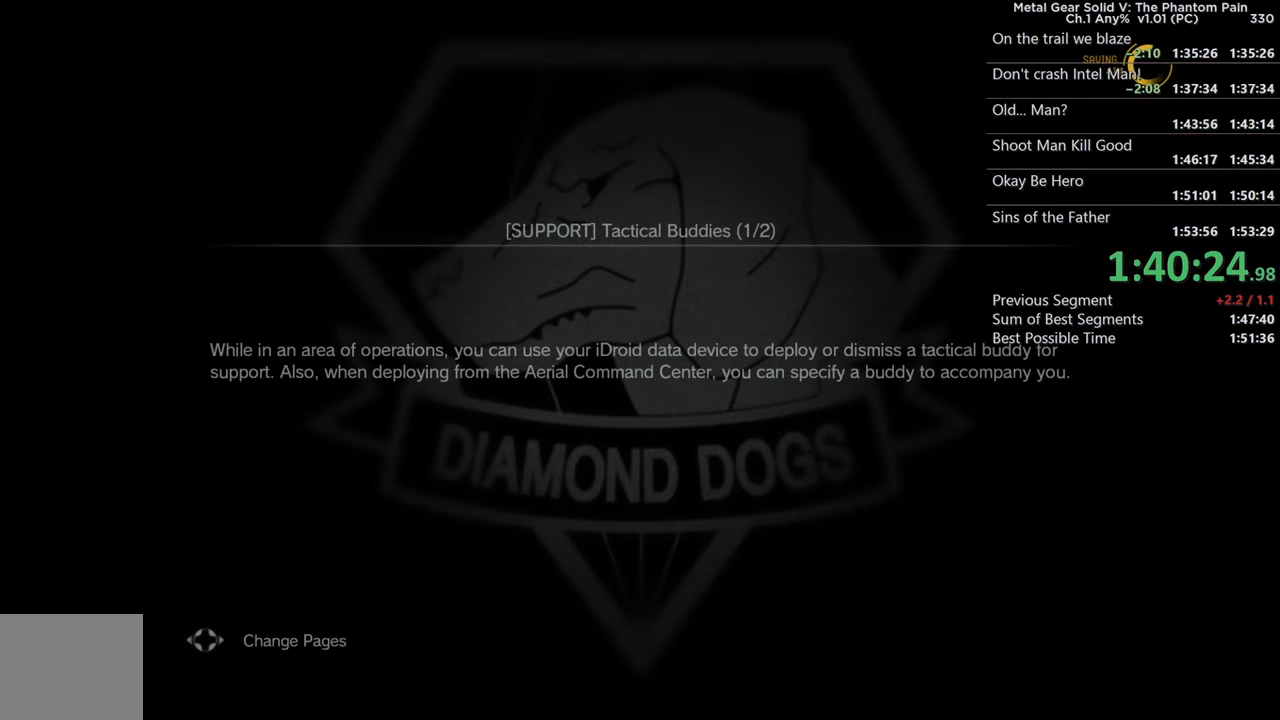
{"buttons": ["CROSS"], "left_stick": "center", "right_stick": "center", "events": [[50, "CROSS", "up"], [117, "CROSS", "down"], [234, "CROSS", "up"], [300, "CROSS", "down"], [400, "CROSS", "up"], [467, "CROSS", "down"]]}